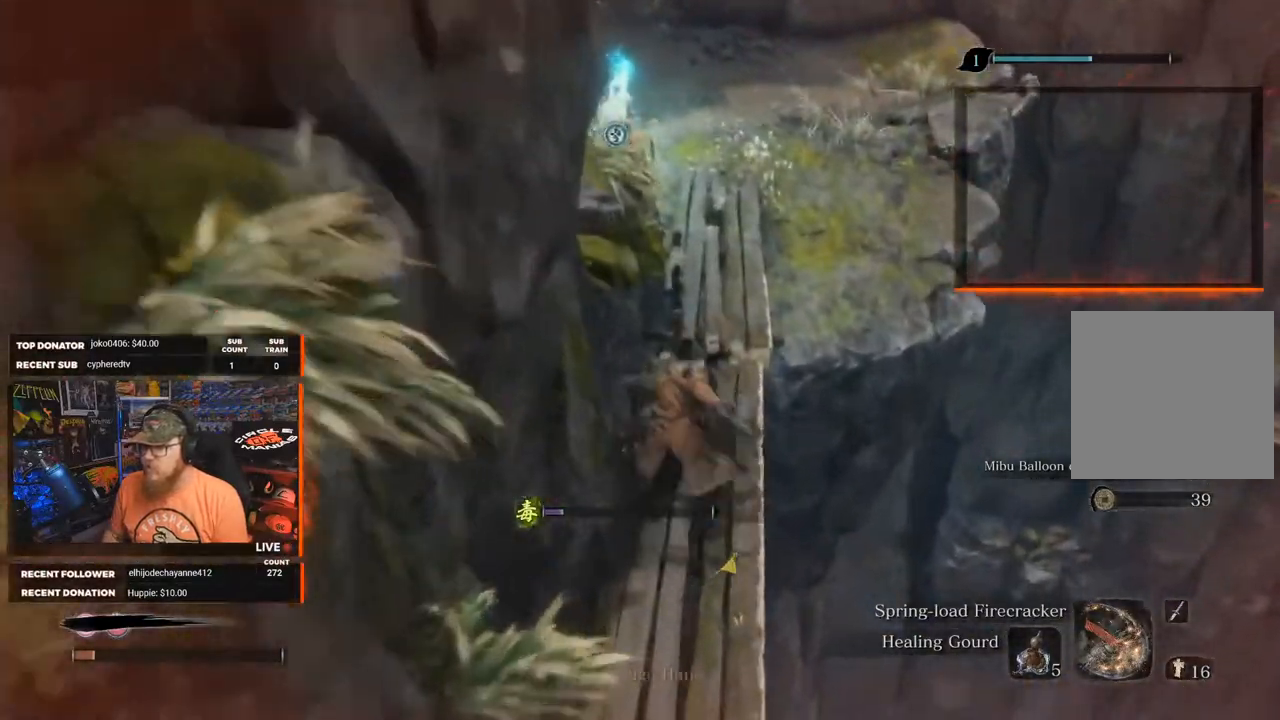
Gameplay with a controller (Xbox layout); each line is a JSON object with the inputs held at the frame after it. "events" lists button and stick changes between this image and that frame as [ms after this image, input, new state], when the widget could be followed in between.
{"buttons": ["B"], "left_stick": "up", "right_stick": "center", "events": []}
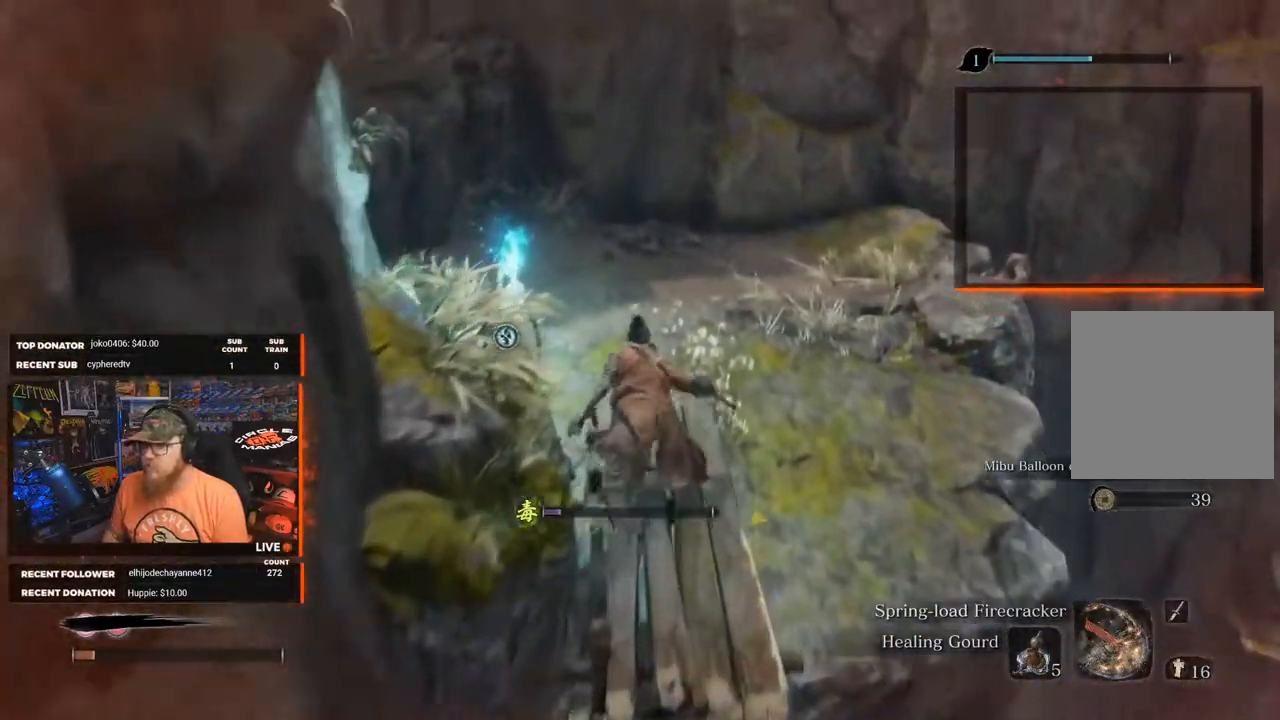
{"buttons": ["X"], "left_stick": "up-left", "right_stick": "center", "events": [[167, "B", "up"], [267, "left_stick", "up-left"], [417, "X", "down"]]}
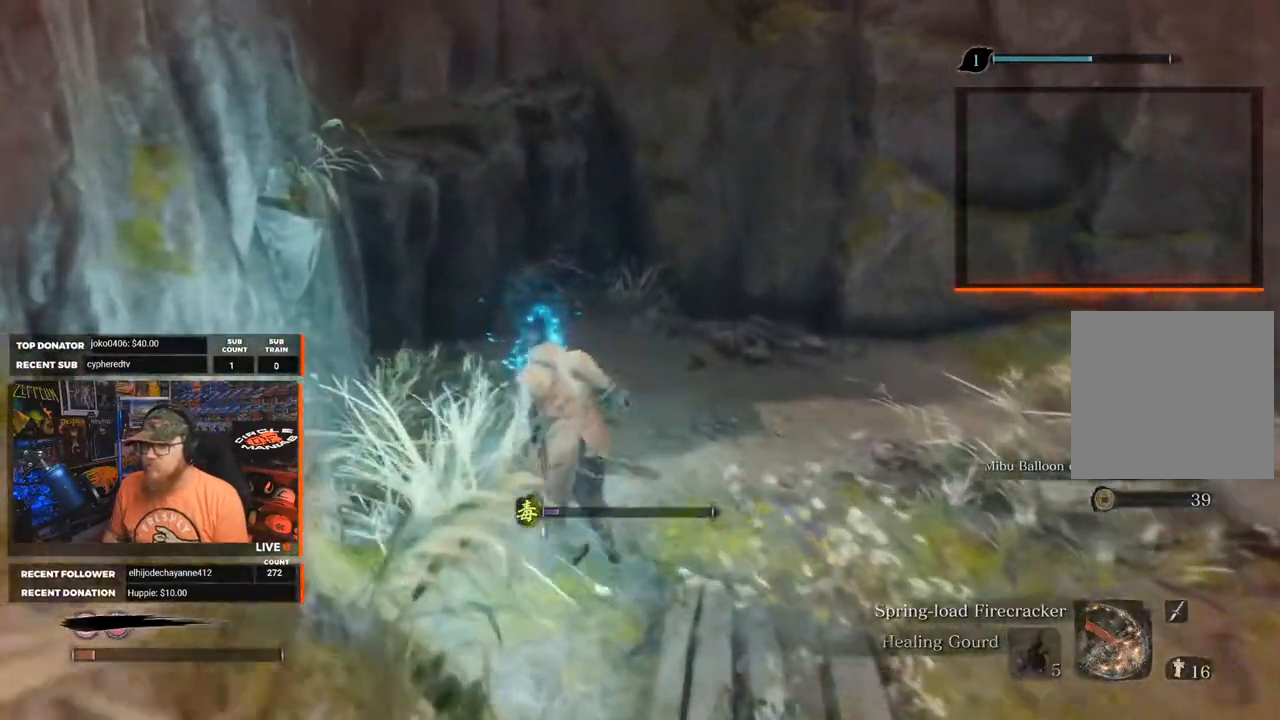
{"buttons": [], "left_stick": "center", "right_stick": "left", "events": [[50, "X", "up"], [300, "left_stick", "center"], [500, "right_stick", "left"]]}
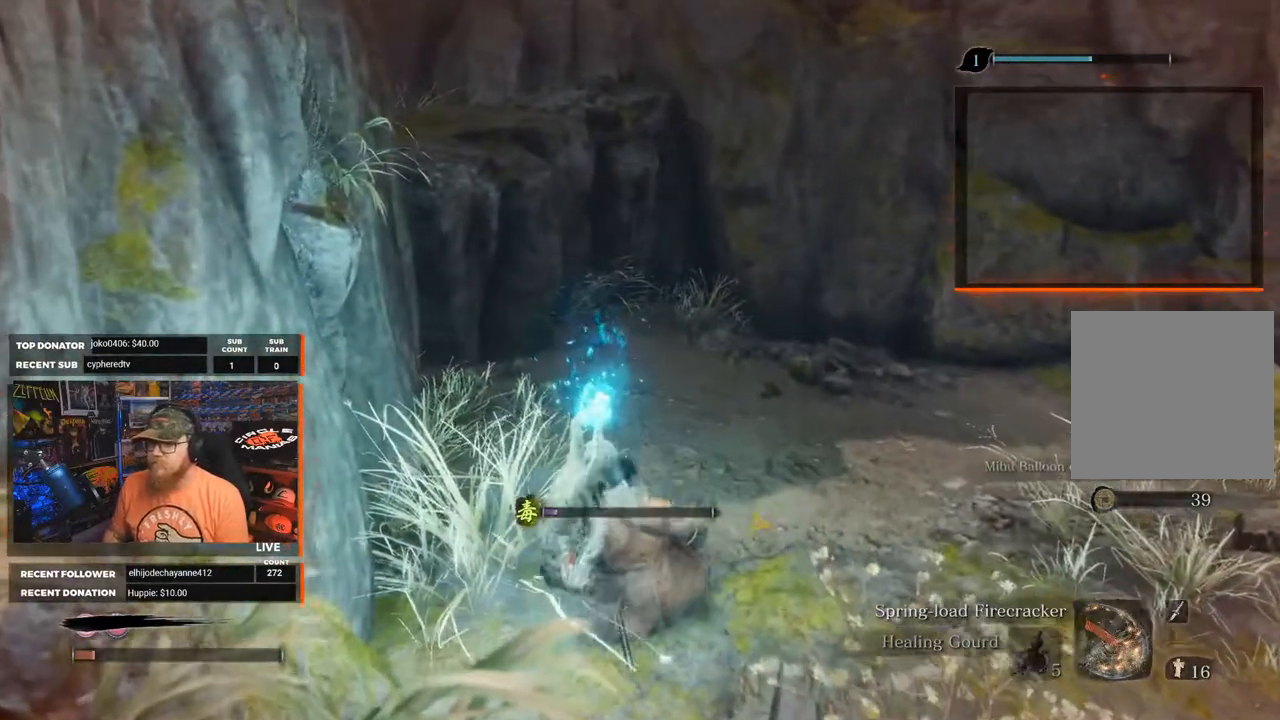
{"buttons": [], "left_stick": "center", "right_stick": "left", "events": []}
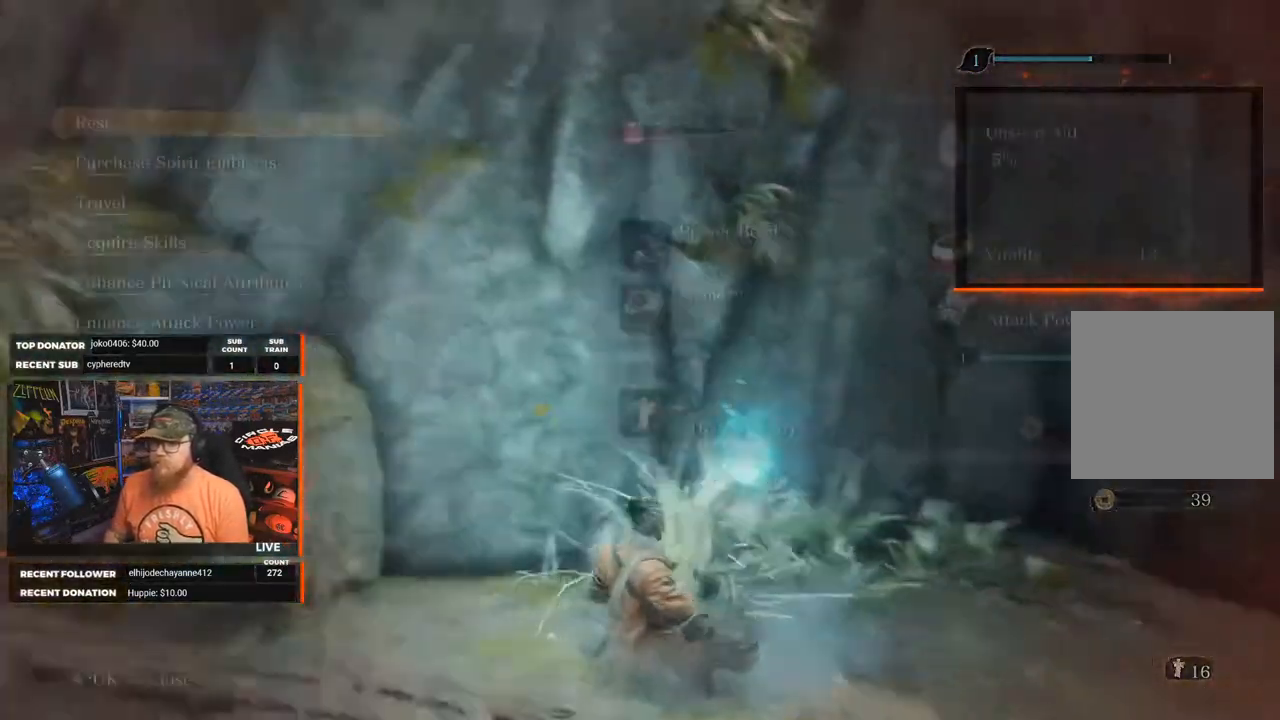
{"buttons": [], "left_stick": "center", "right_stick": "center", "events": [[417, "right_stick", "center"]]}
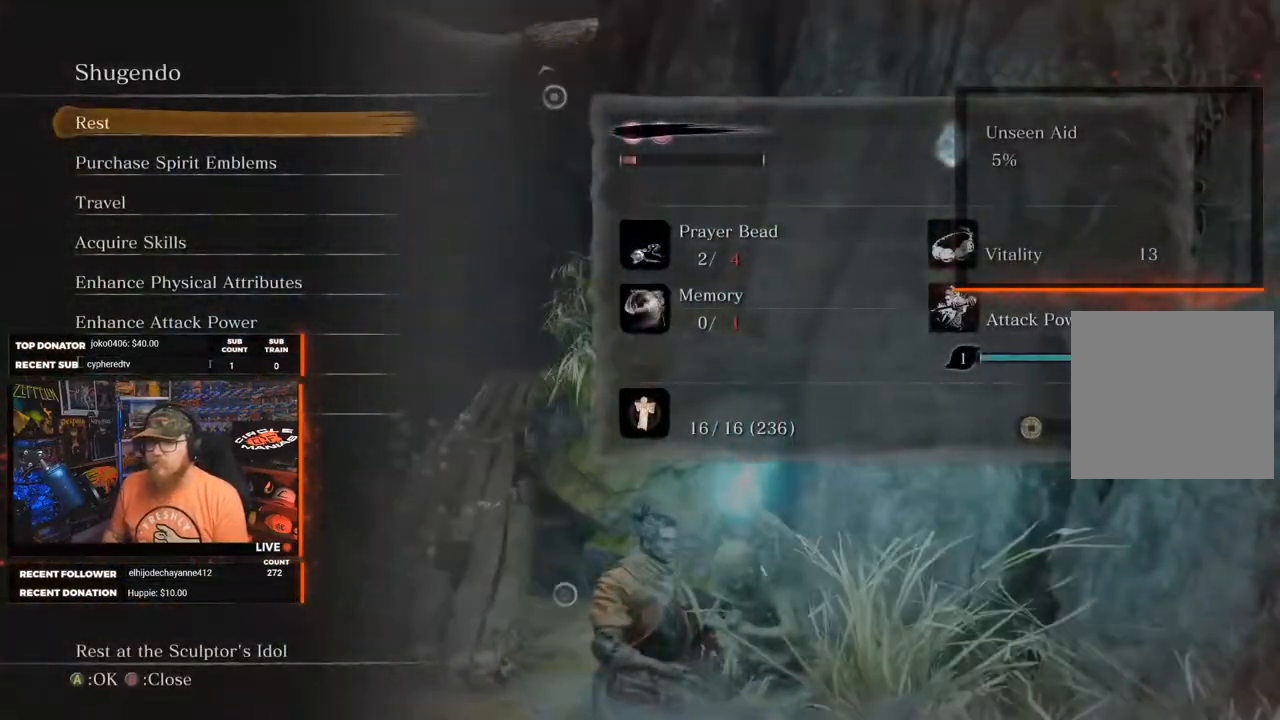
{"buttons": [], "left_stick": "center", "right_stick": "center", "events": [[400, "A", "down"], [500, "A", "up"]]}
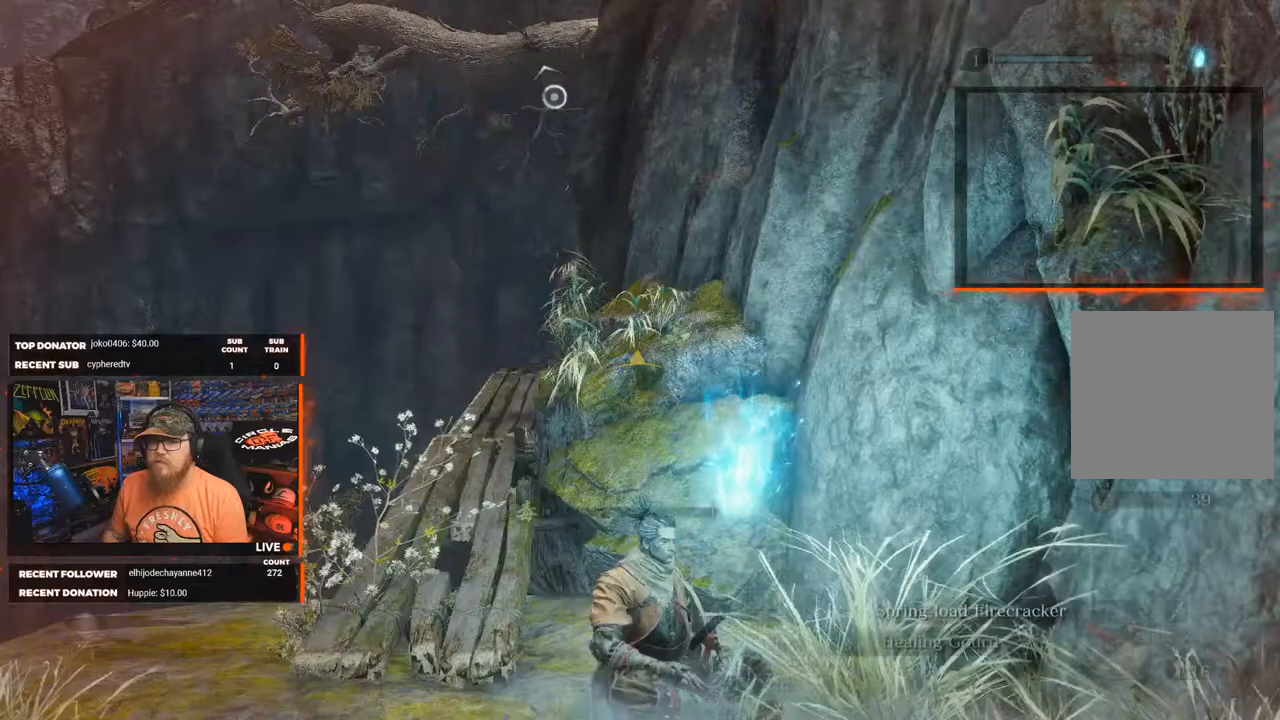
{"buttons": [], "left_stick": "center", "right_stick": "center", "events": [[317, "right_stick", "up"], [500, "right_stick", "center"]]}
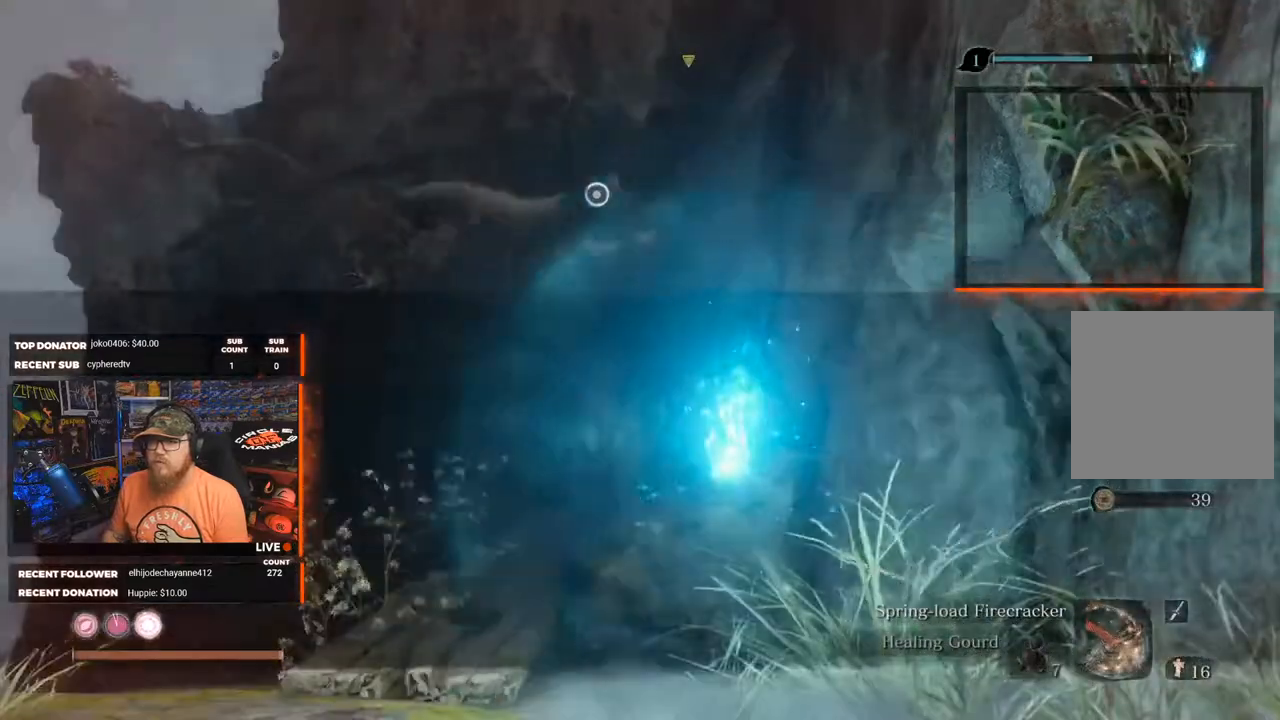
{"buttons": [], "left_stick": "center", "right_stick": "center", "events": []}
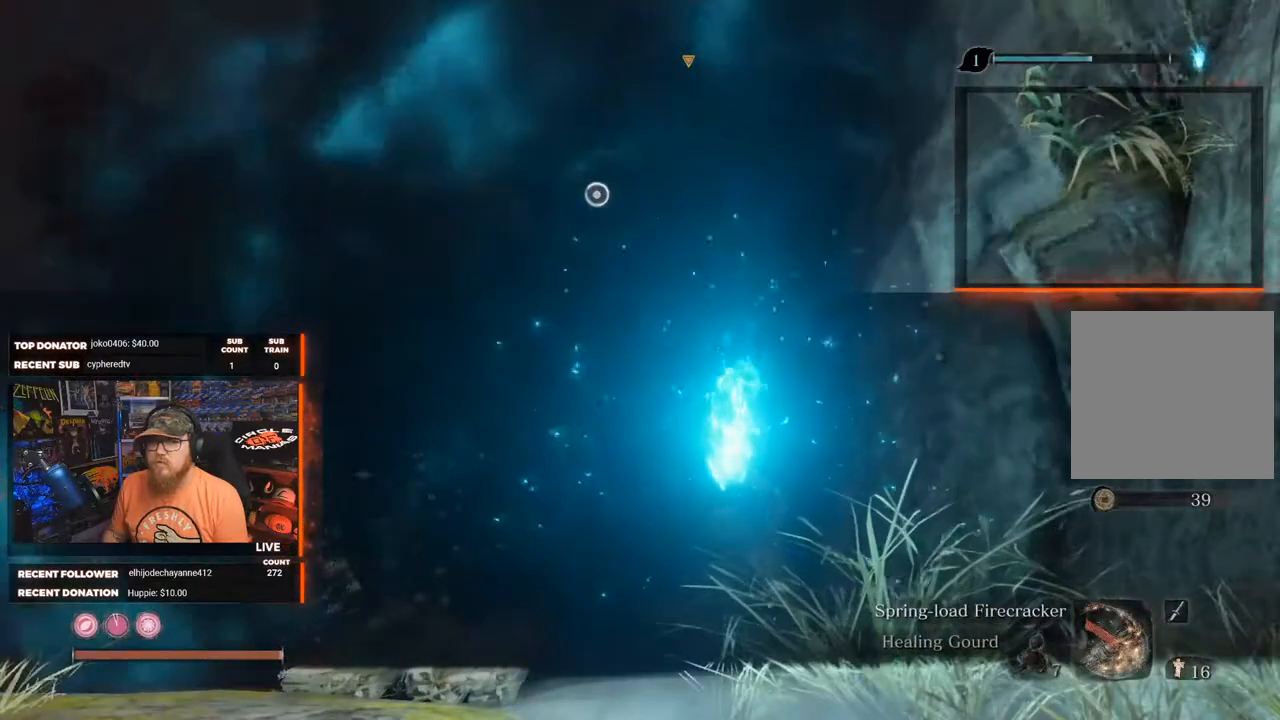
{"buttons": [], "left_stick": "center", "right_stick": "center", "events": []}
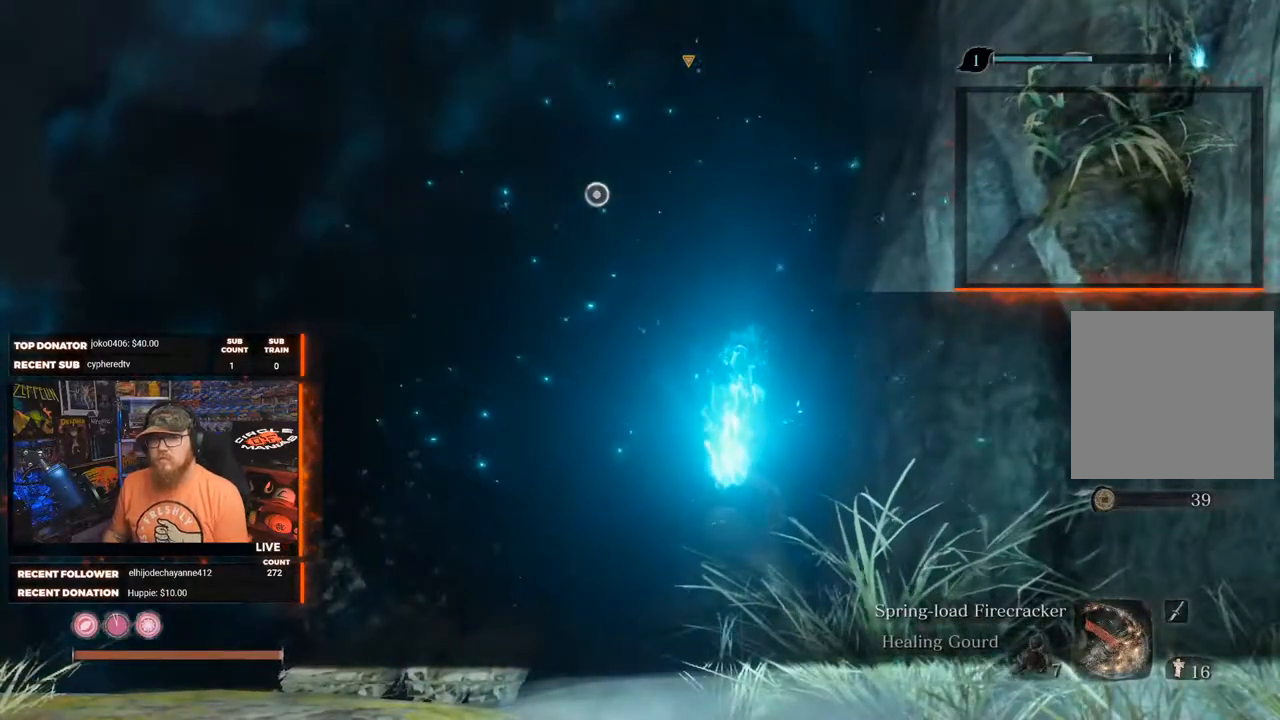
{"buttons": [], "left_stick": "center", "right_stick": "center", "events": []}
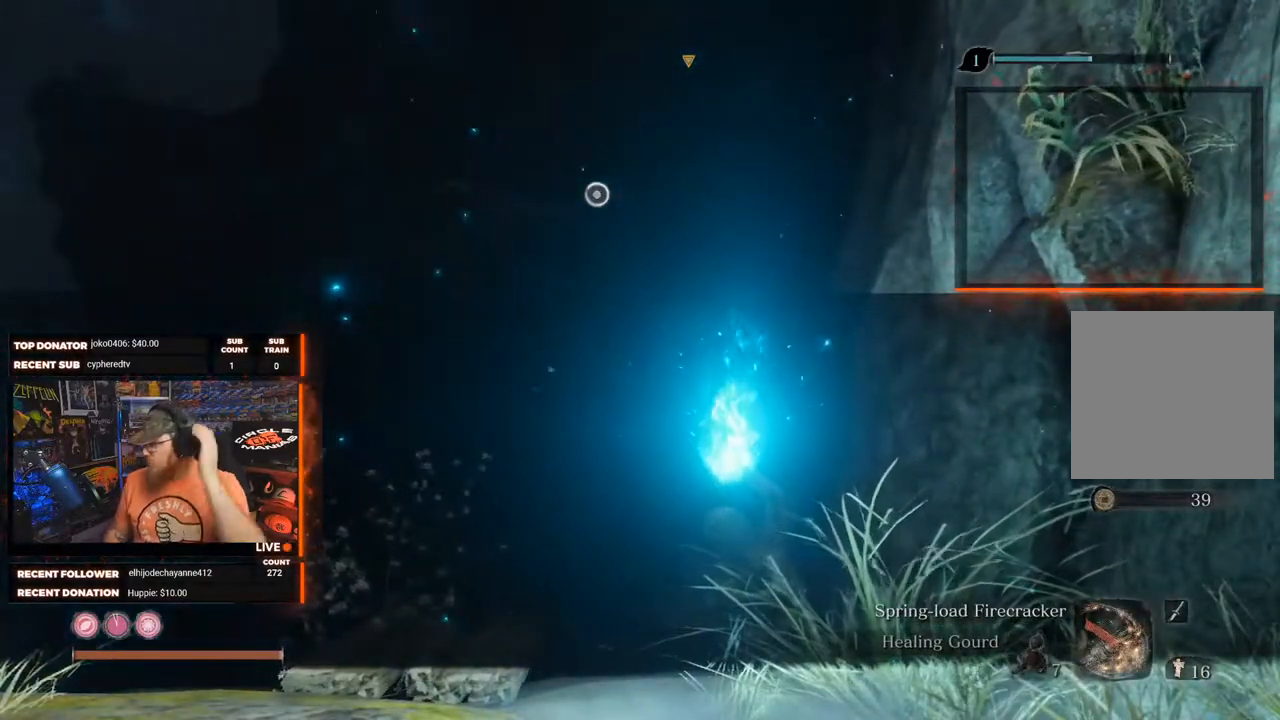
{"buttons": [], "left_stick": "center", "right_stick": "center", "events": []}
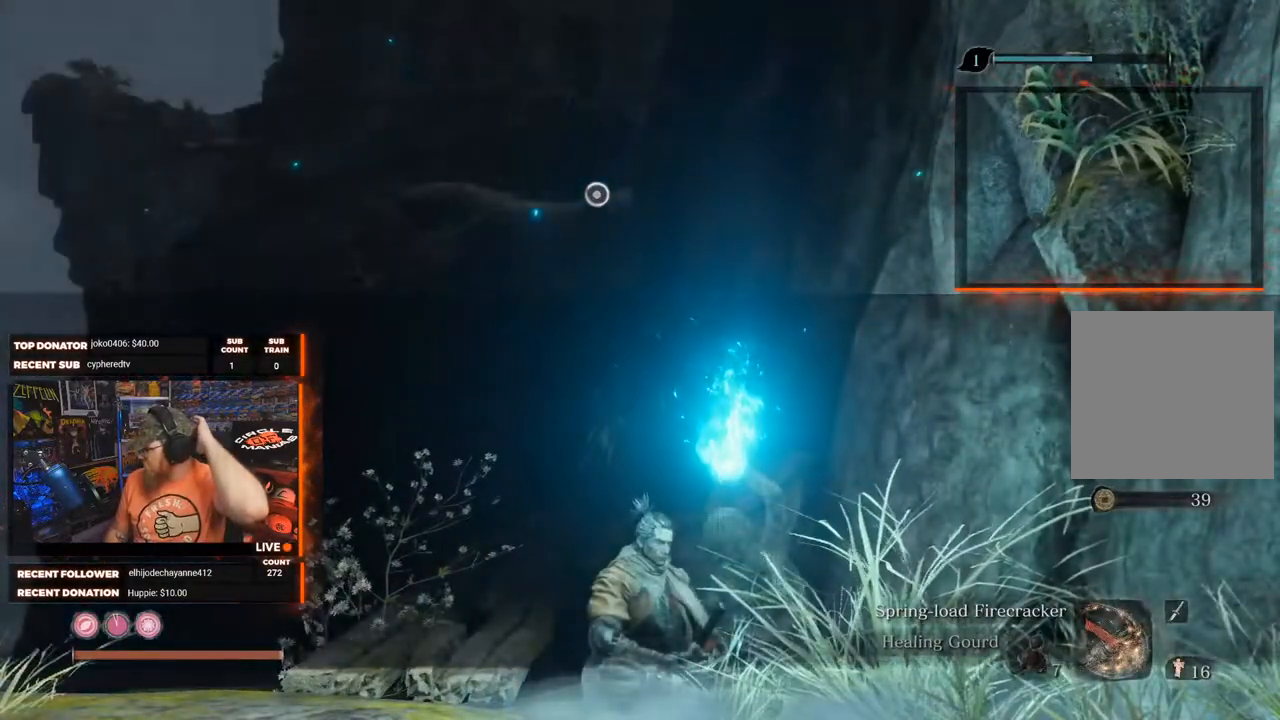
{"buttons": [], "left_stick": "center", "right_stick": "center", "events": []}
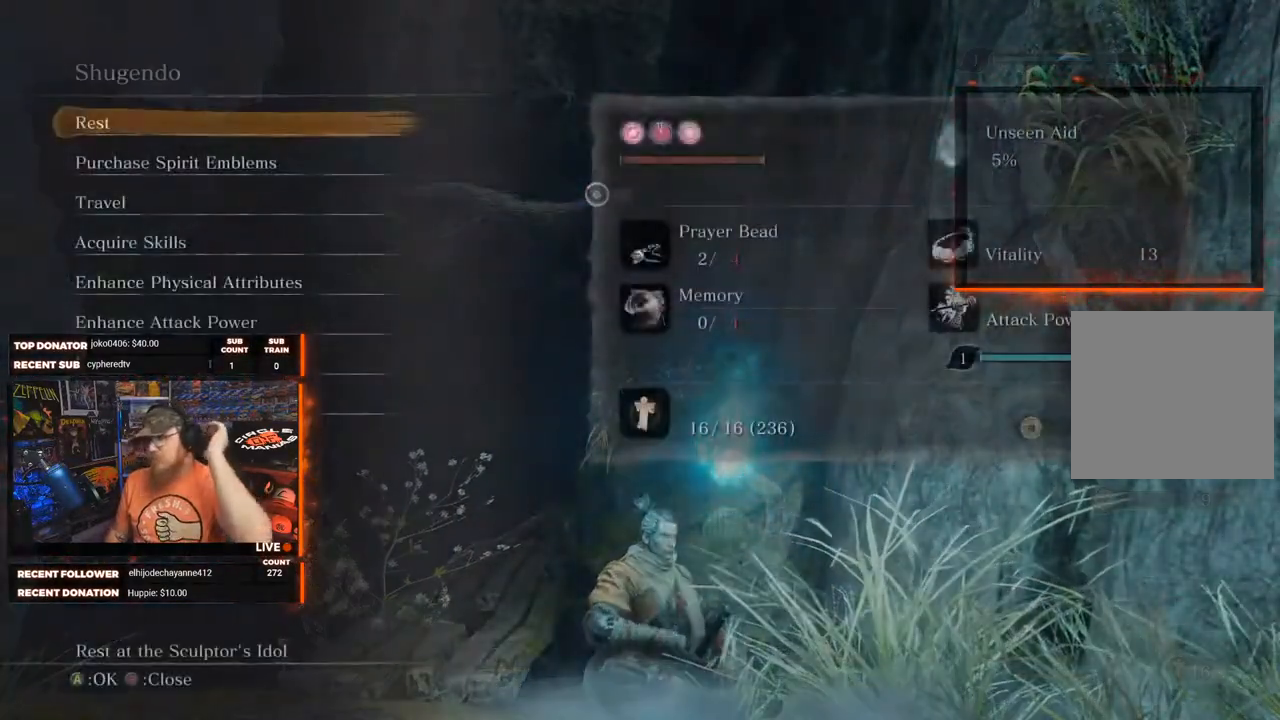
{"buttons": [], "left_stick": "center", "right_stick": "center", "events": []}
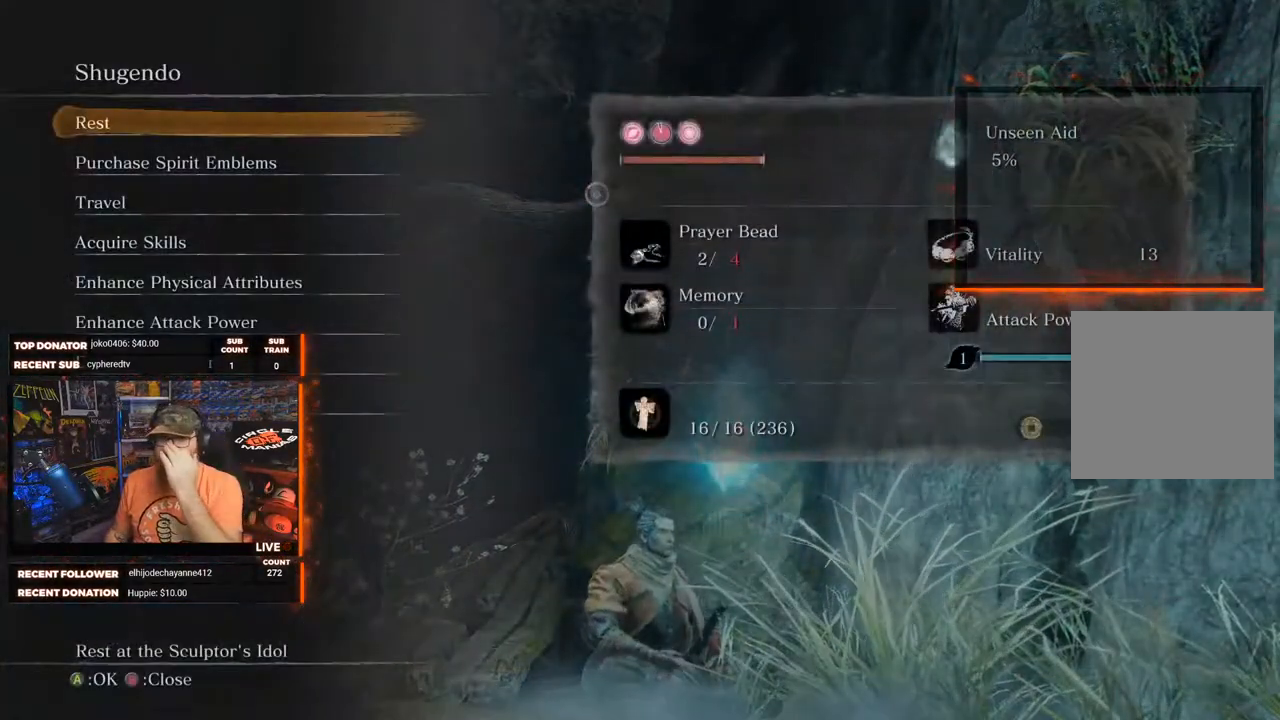
{"buttons": [], "left_stick": "center", "right_stick": "center", "events": [[300, "B", "down"], [400, "B", "up"]]}
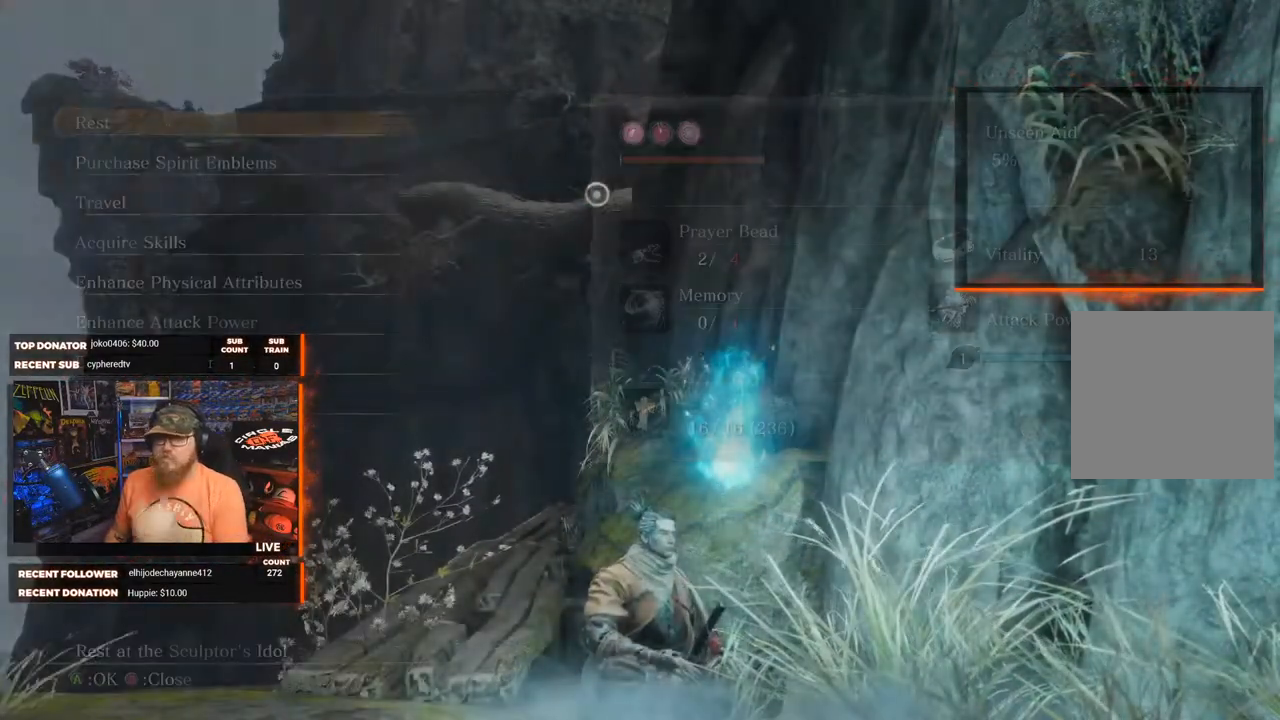
{"buttons": [], "left_stick": "center", "right_stick": "center", "events": []}
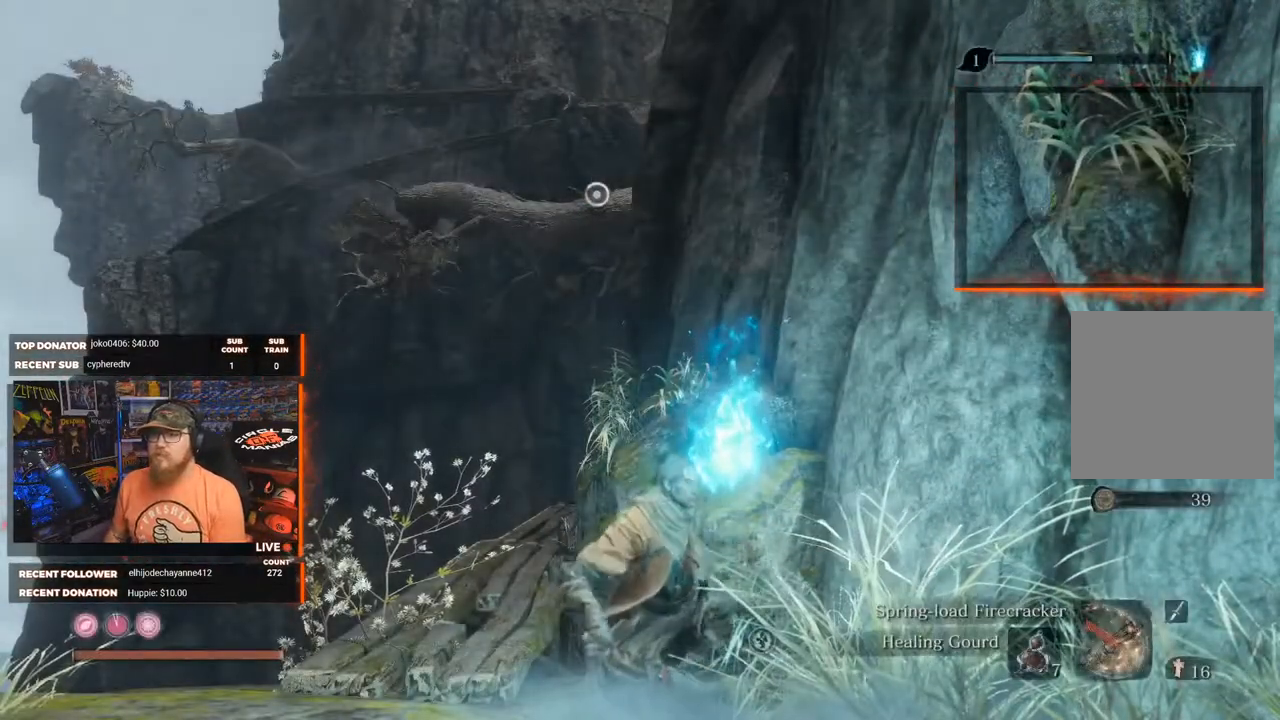
{"buttons": [], "left_stick": "up-left", "right_stick": "center", "events": [[133, "right_stick", "down-left"], [333, "right_stick", "center"], [367, "left_stick", "up-left"]]}
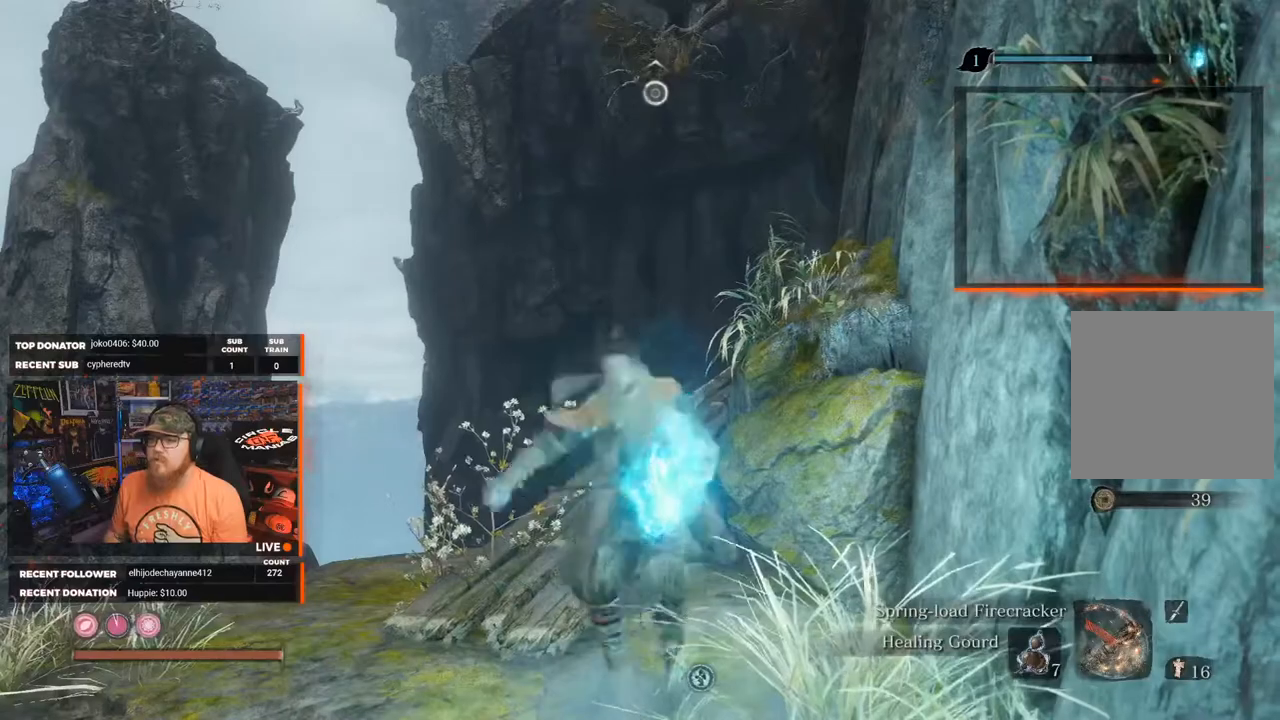
{"buttons": [], "left_stick": "up", "right_stick": "center", "events": [[133, "left_stick", "up"], [183, "right_stick", "right"], [500, "right_stick", "center"]]}
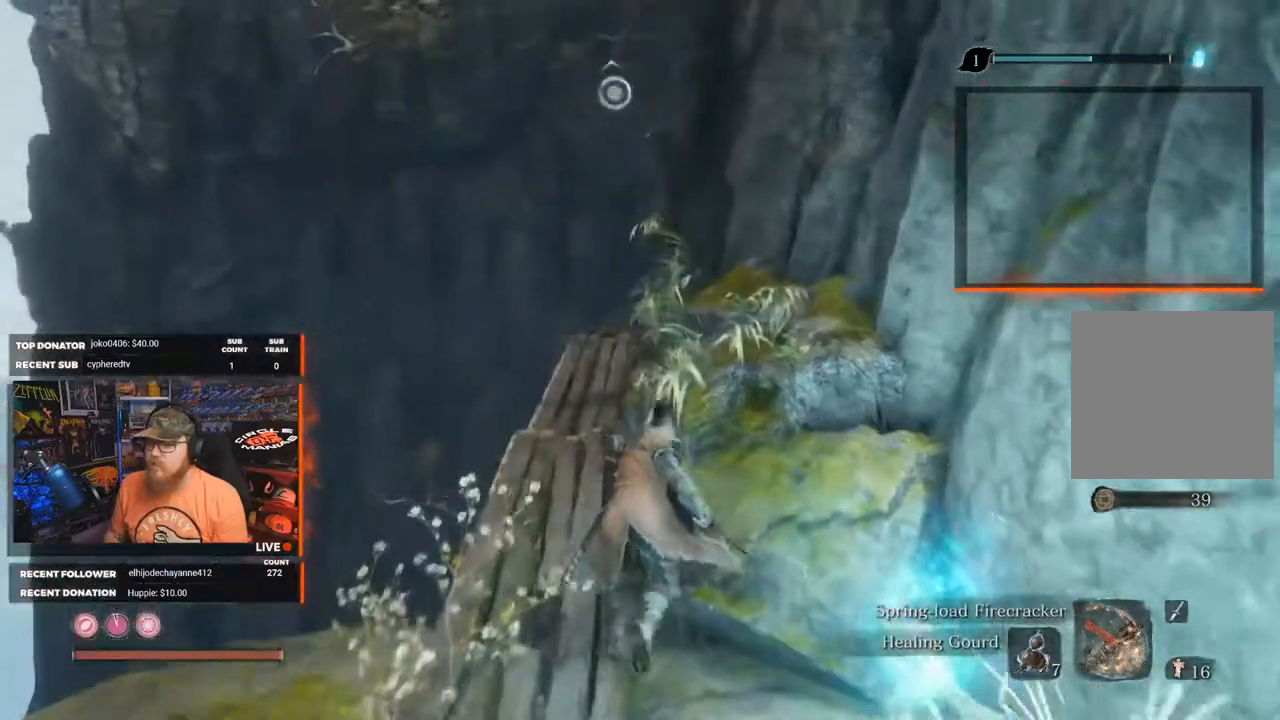
{"buttons": ["L2"], "left_stick": "up", "right_stick": "center", "events": [[83, "right_stick", "up"], [317, "right_stick", "center"], [367, "L2", "down"]]}
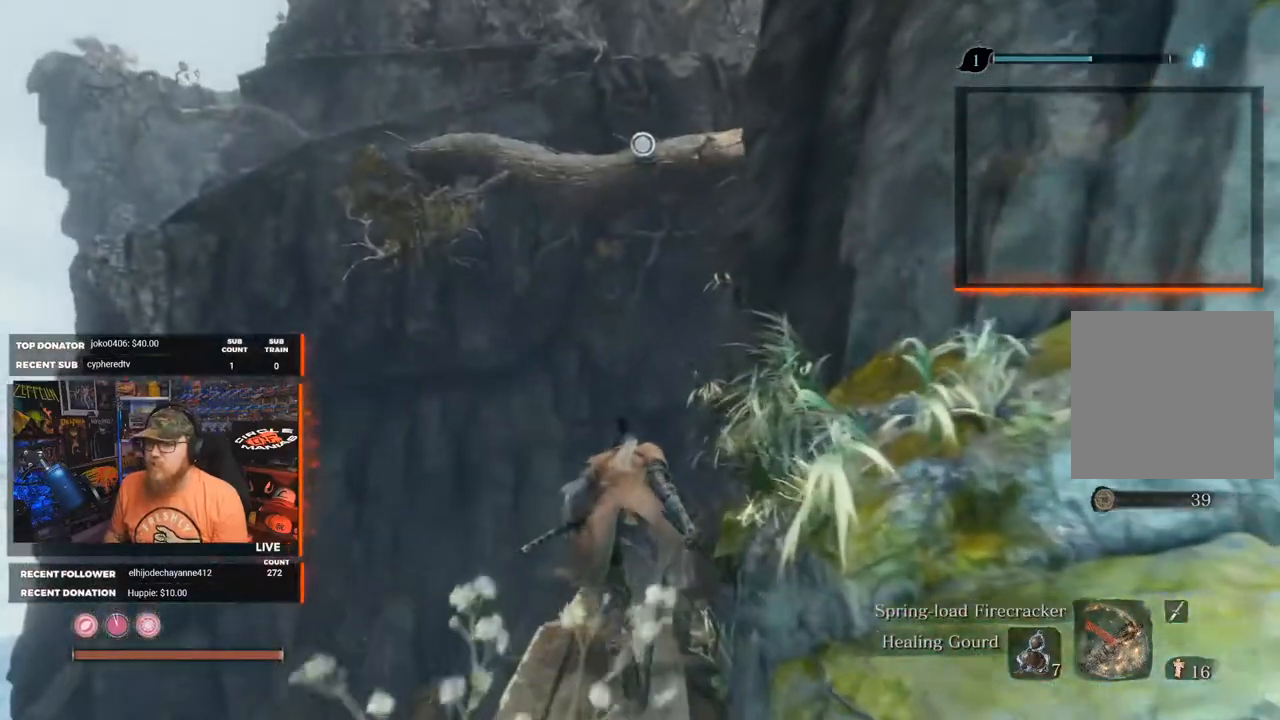
{"buttons": [], "left_stick": "center", "right_stick": "down-right", "events": [[17, "L2", "up"], [367, "left_stick", "center"], [367, "right_stick", "right"], [483, "right_stick", "down-right"]]}
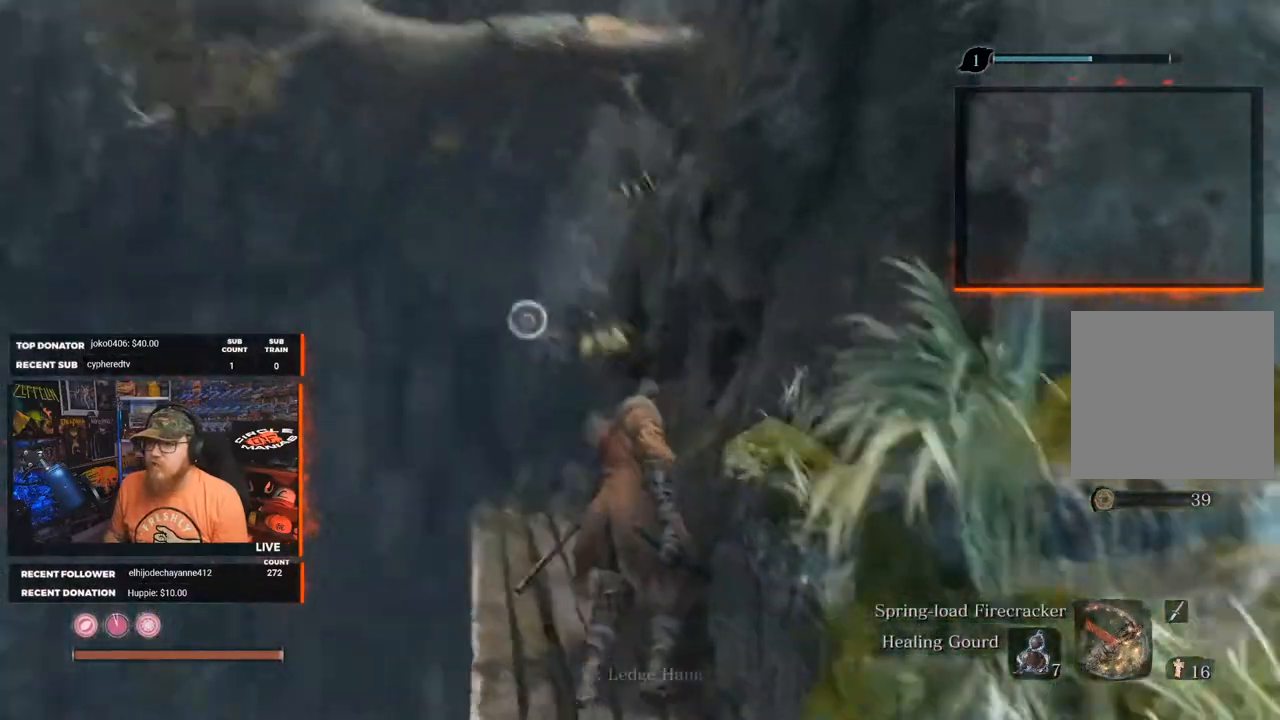
{"buttons": [], "left_stick": "up", "right_stick": "up", "events": [[133, "left_stick", "up-left"], [167, "right_stick", "center"], [367, "left_stick", "up"], [400, "right_stick", "up"]]}
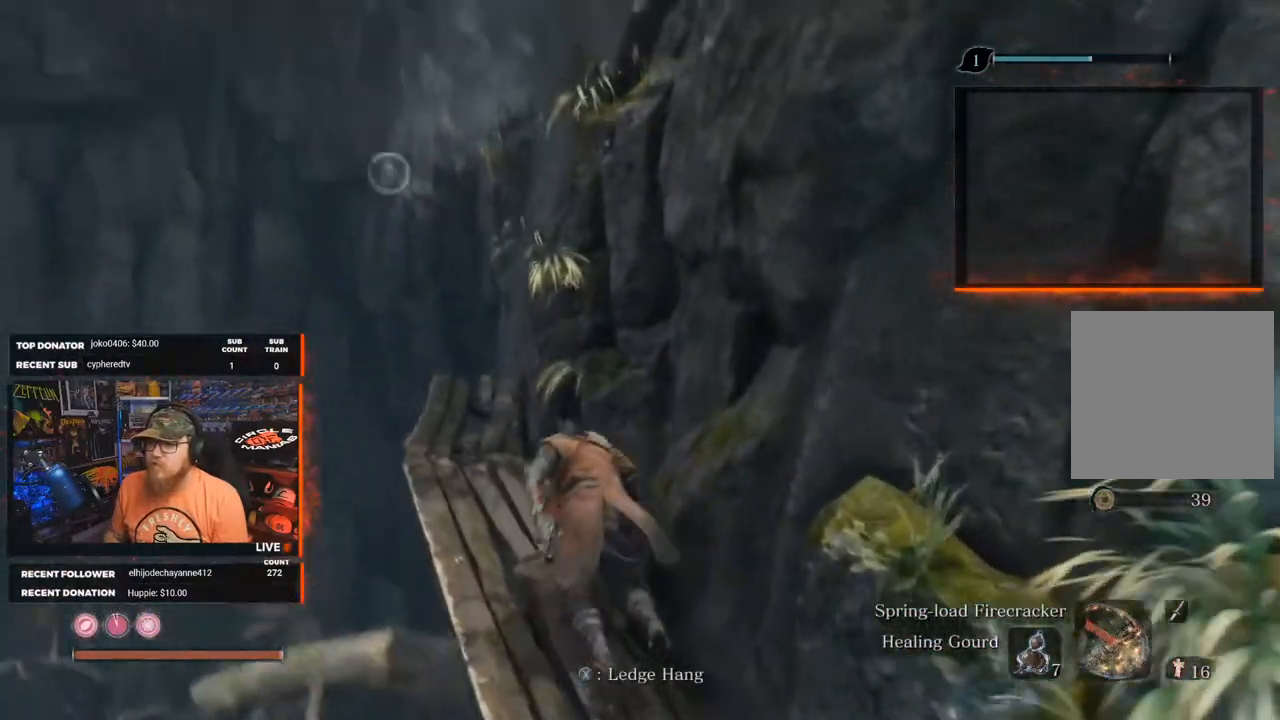
{"buttons": [], "left_stick": "up", "right_stick": "center", "events": [[50, "right_stick", "center"], [150, "right_stick", "down"], [417, "right_stick", "center"]]}
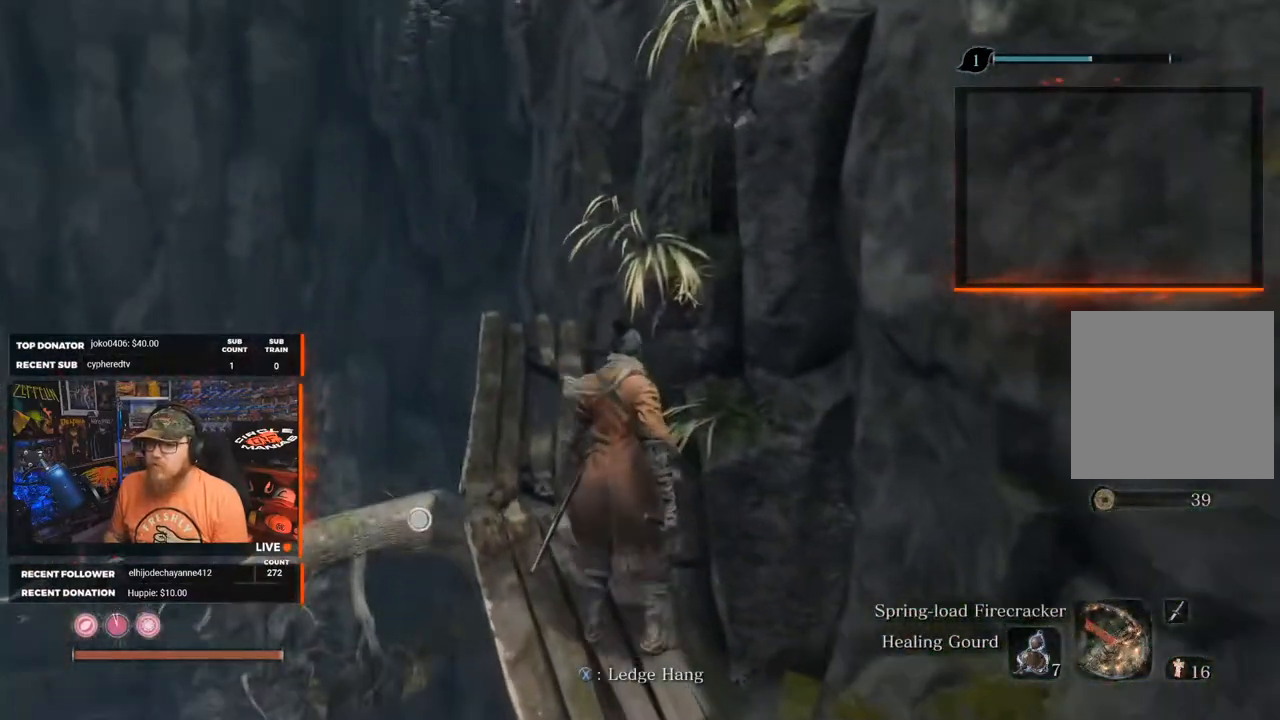
{"buttons": ["L2"], "left_stick": "up", "right_stick": "center", "events": [[17, "right_stick", "up"], [433, "right_stick", "center"], [467, "L2", "down"]]}
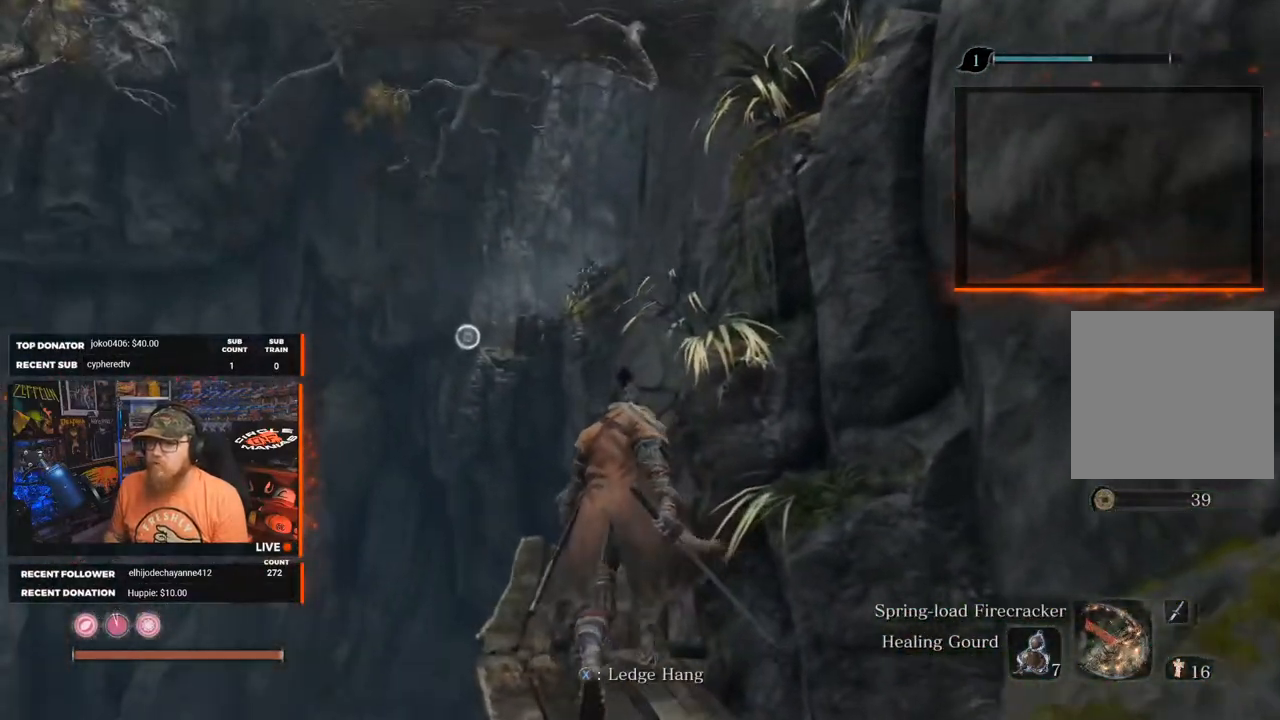
{"buttons": [], "left_stick": "center", "right_stick": "center", "events": [[117, "L2", "up"], [150, "left_stick", "center"]]}
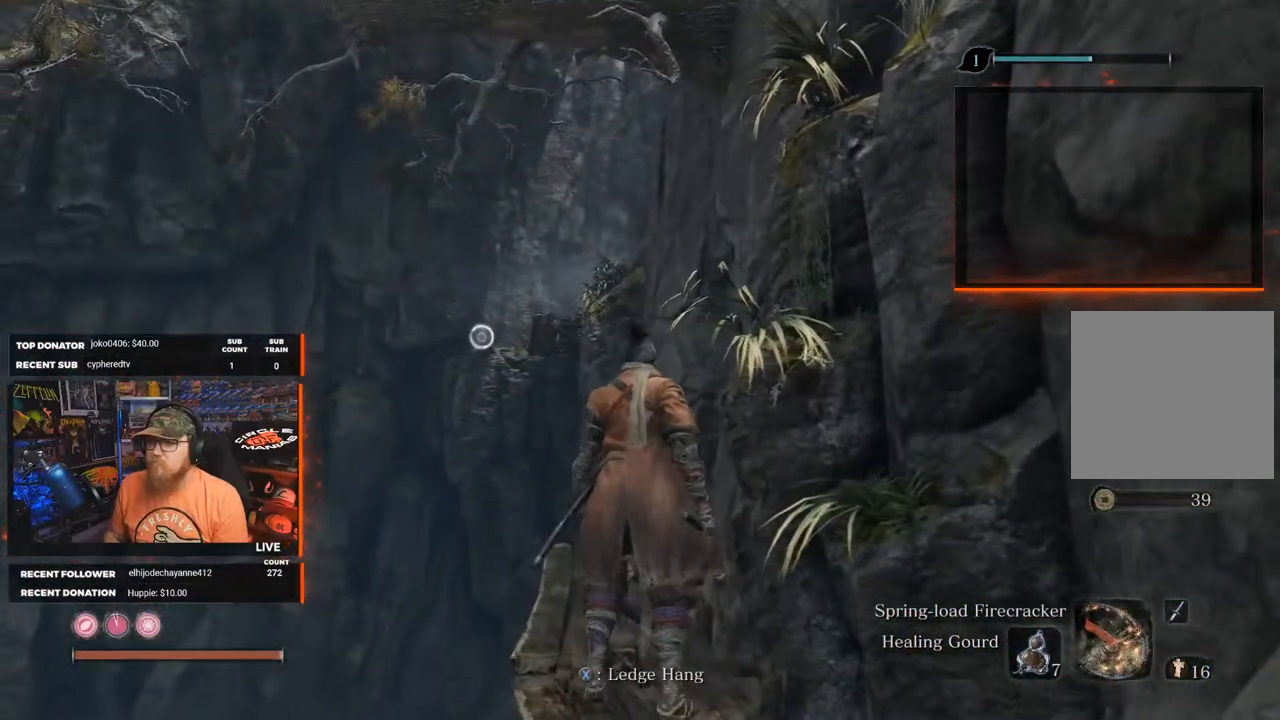
{"buttons": [], "left_stick": "up", "right_stick": "up", "events": [[33, "A", "down"], [50, "left_stick", "up"], [367, "A", "up"], [467, "right_stick", "up"]]}
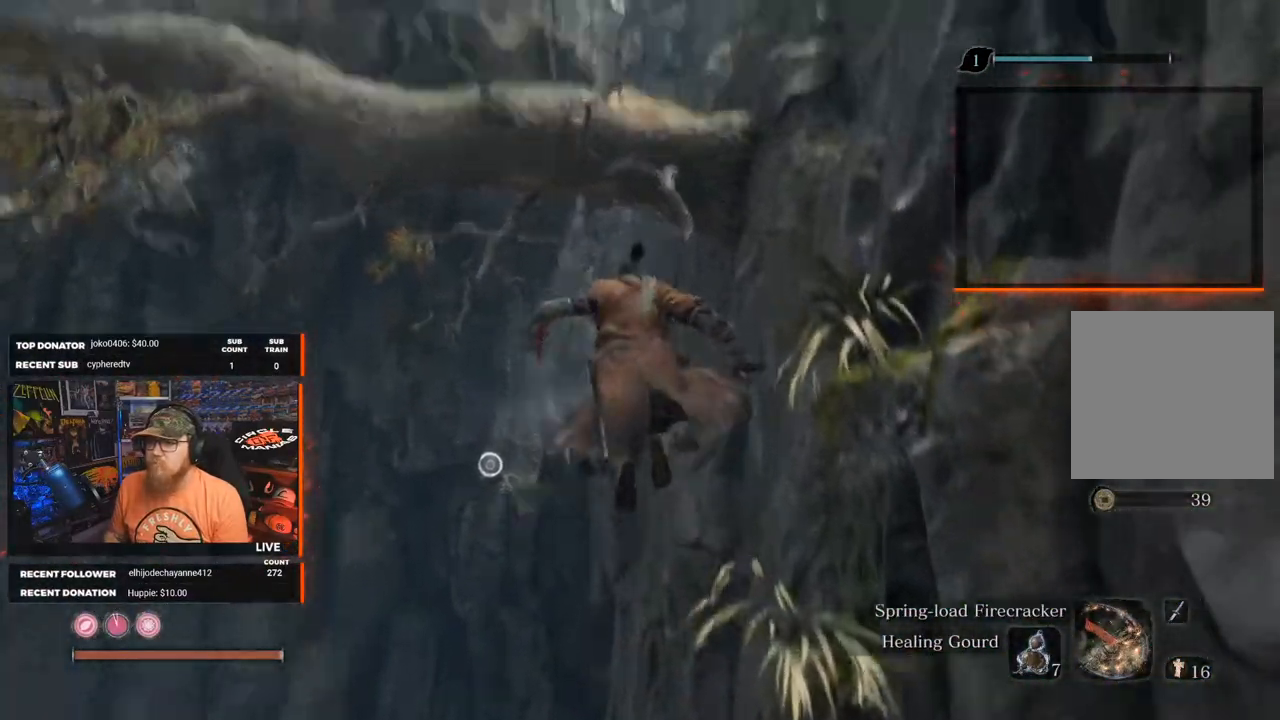
{"buttons": [], "left_stick": "up", "right_stick": "center", "events": [[33, "L2", "down"], [200, "L2", "up"], [250, "right_stick", "center"], [267, "L2", "down"], [417, "L2", "up"]]}
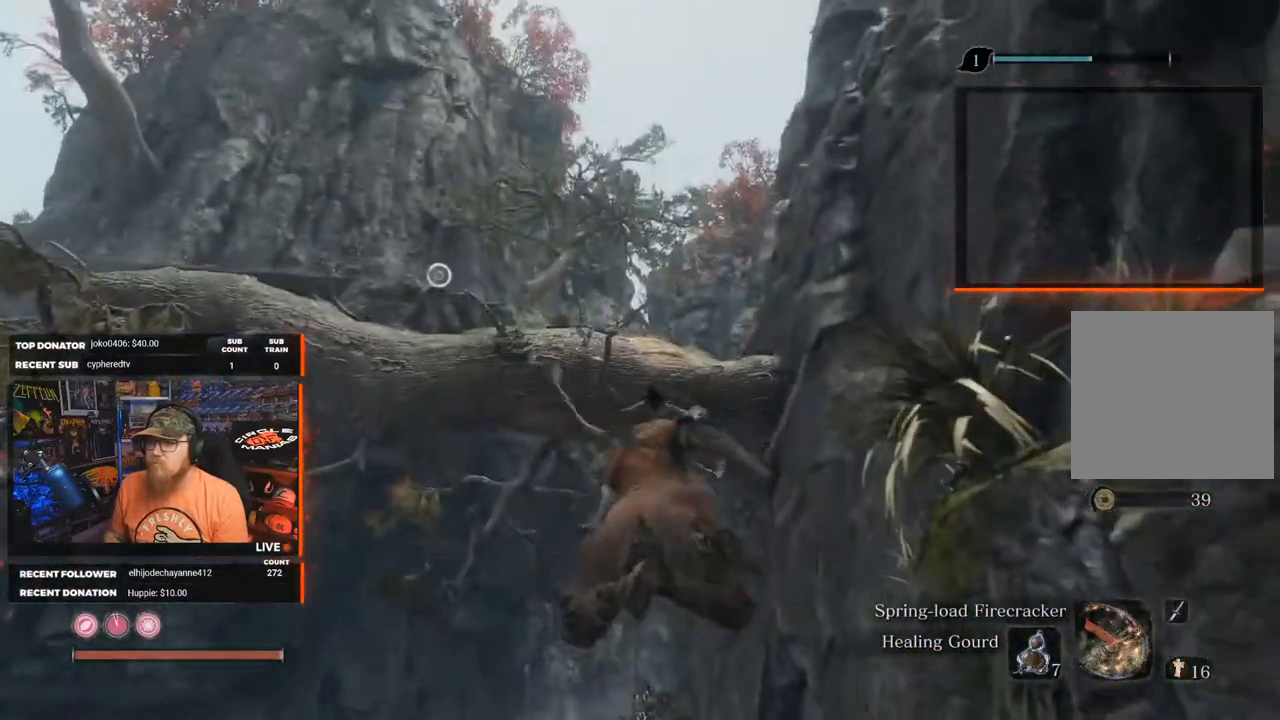
{"buttons": [], "left_stick": "up", "right_stick": "center", "events": [[183, "right_stick", "down"], [400, "right_stick", "center"]]}
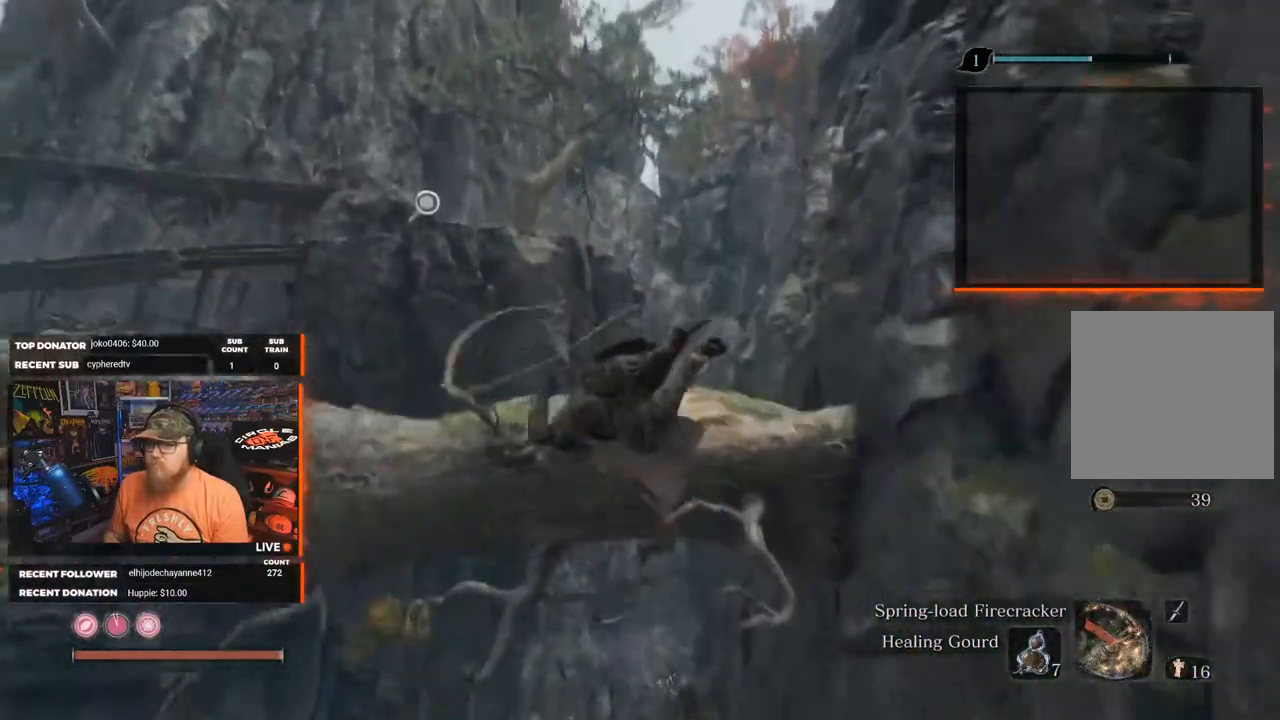
{"buttons": [], "left_stick": "center", "right_stick": "down", "events": [[67, "right_stick", "down"], [150, "left_stick", "center"]]}
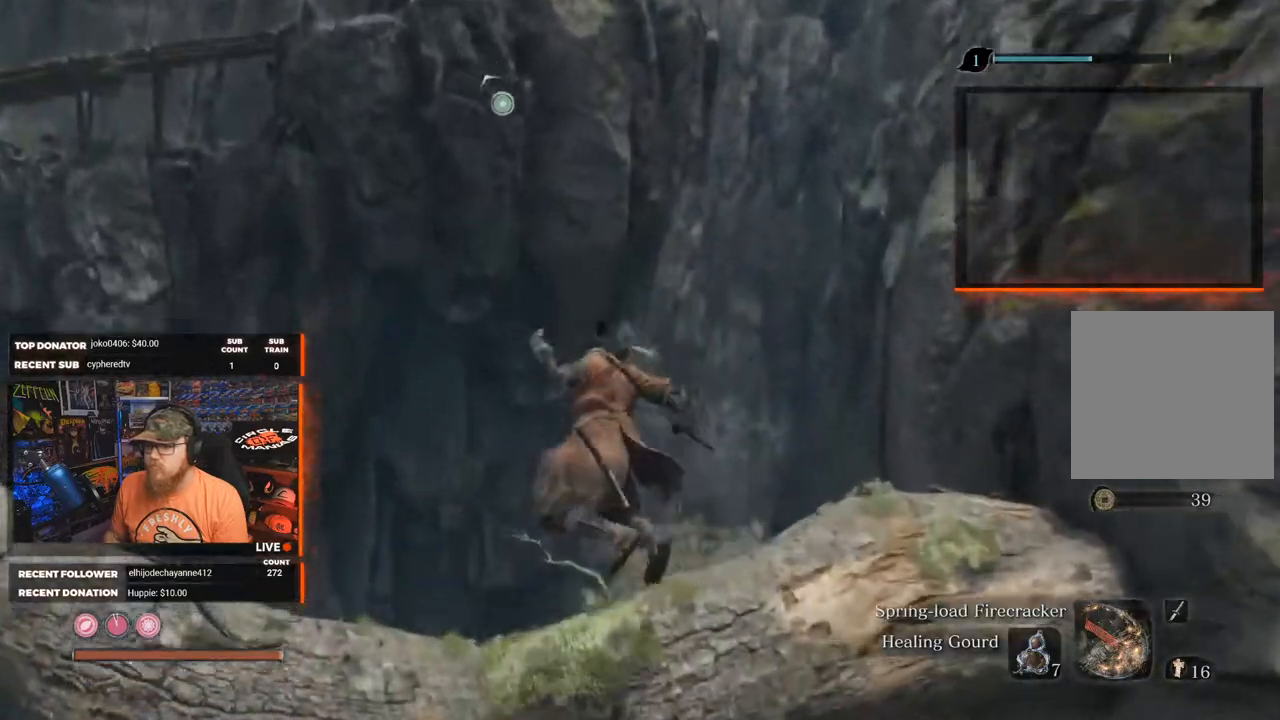
{"buttons": ["A"], "left_stick": "up", "right_stick": "center", "events": [[367, "left_stick", "up-right"], [367, "right_stick", "center"], [417, "left_stick", "up"], [483, "A", "down"]]}
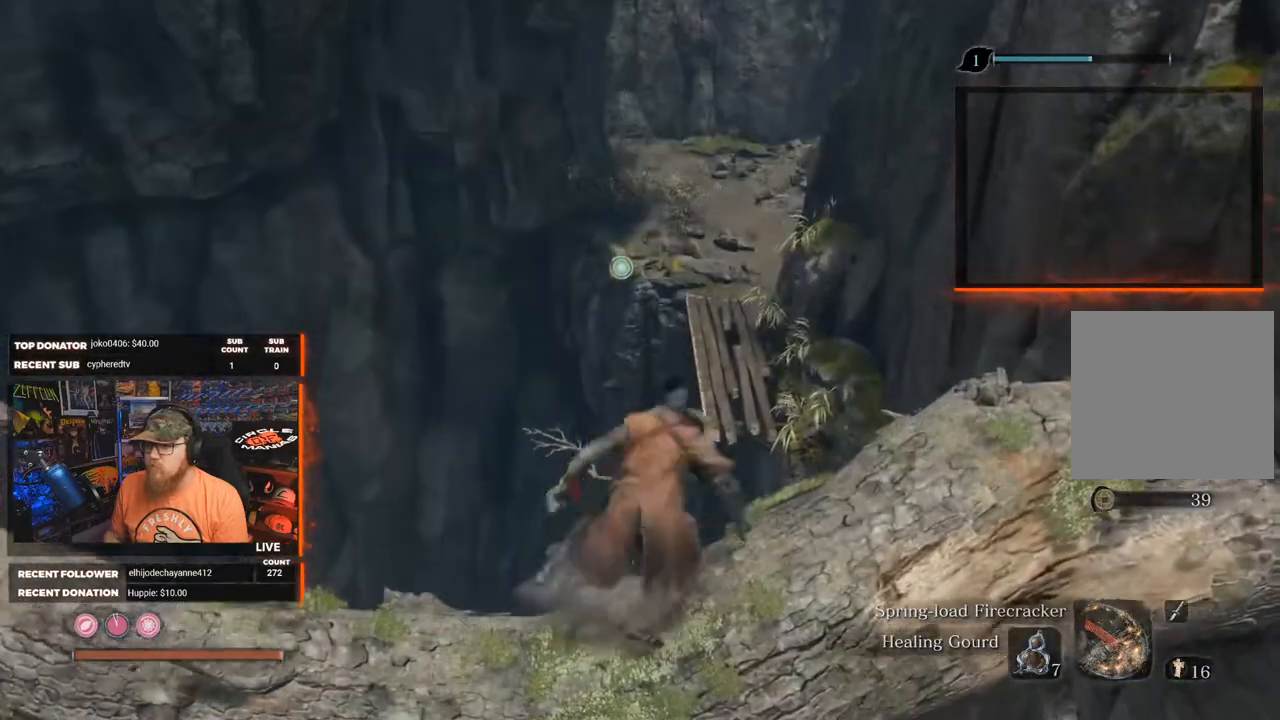
{"buttons": [], "left_stick": "up", "right_stick": "down", "events": [[67, "A", "up"], [300, "right_stick", "down"]]}
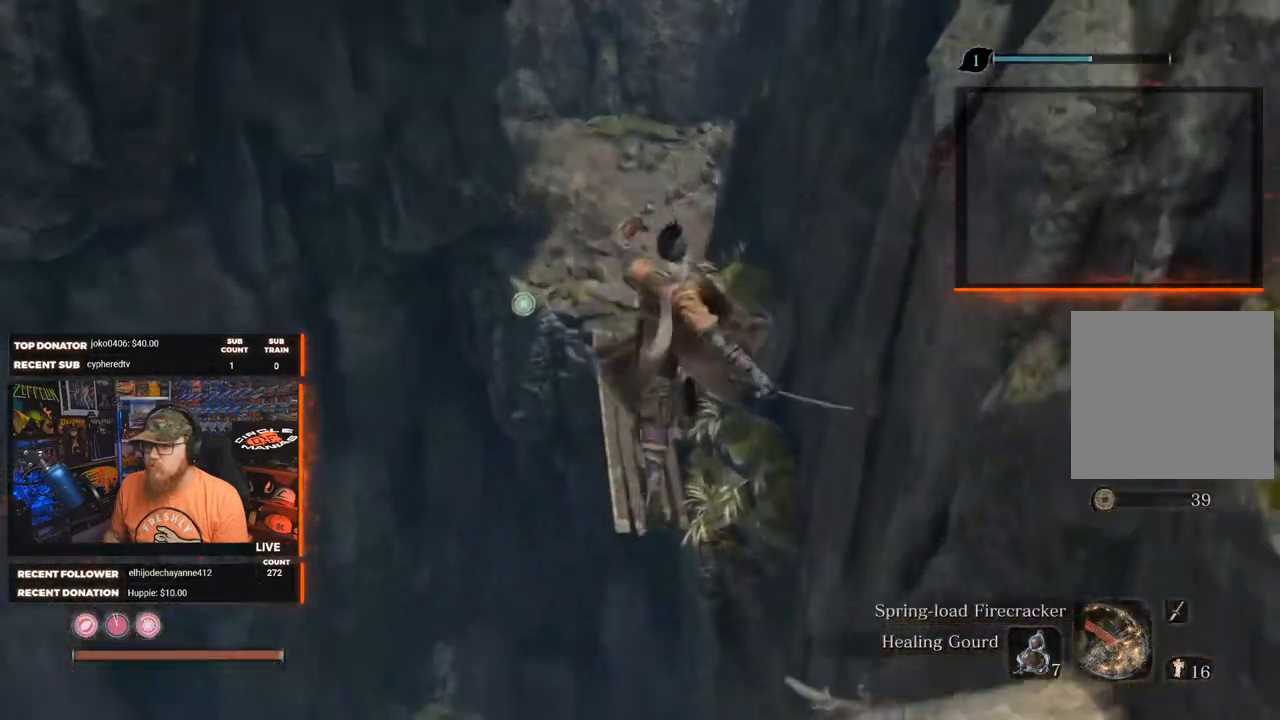
{"buttons": [], "left_stick": "up", "right_stick": "down", "events": []}
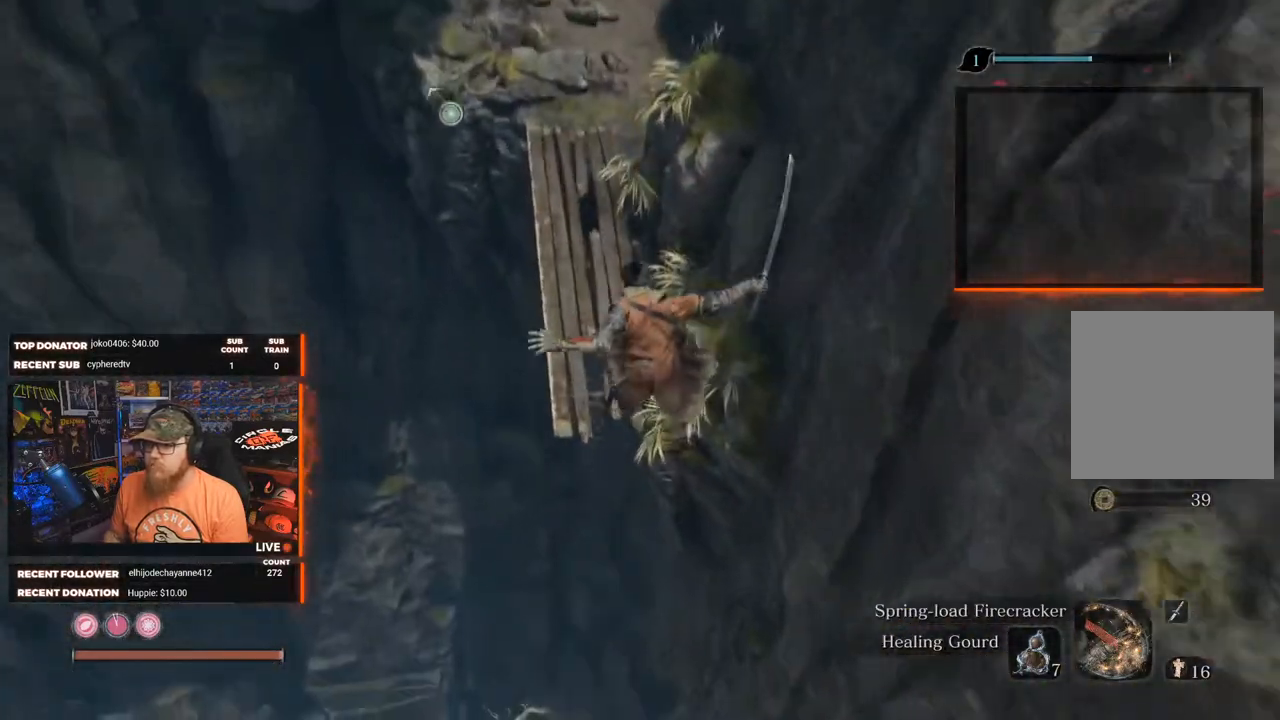
{"buttons": ["A"], "left_stick": "up", "right_stick": "center", "events": [[17, "right_stick", "center"], [167, "A", "down"], [283, "A", "up"], [367, "A", "down"]]}